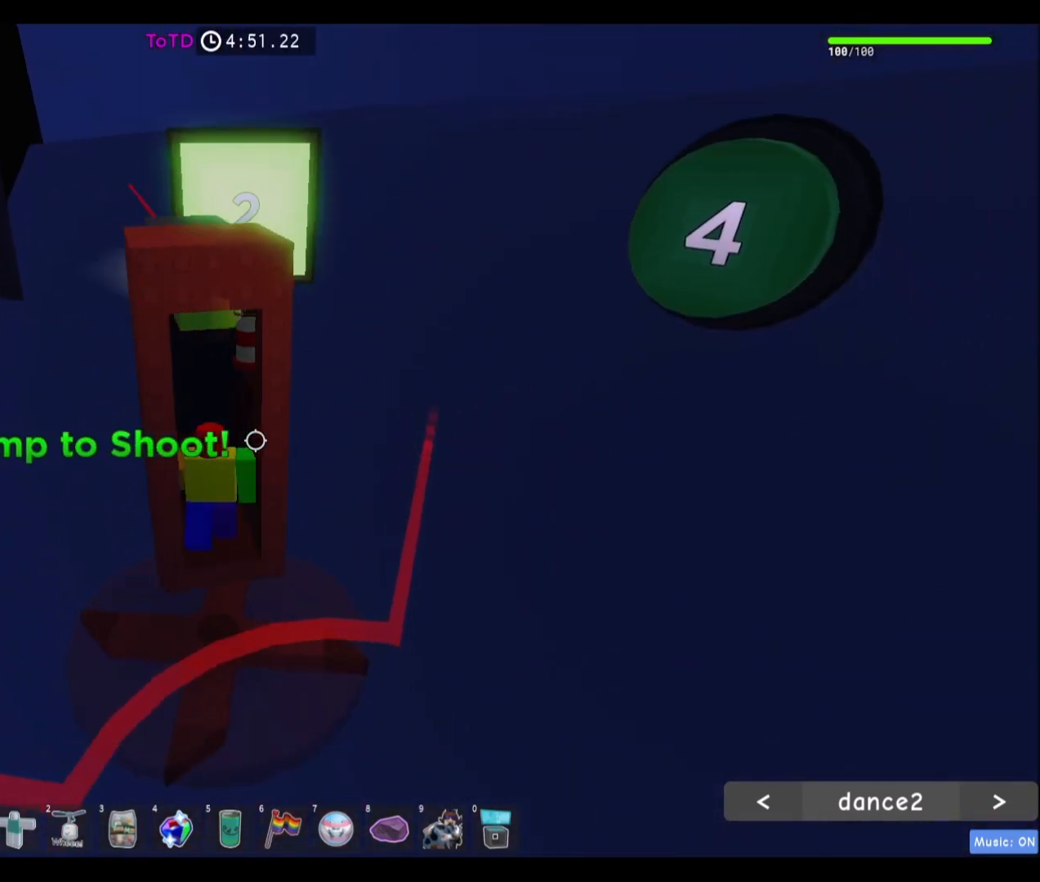
Gameplay with keyboard and mouse; each line is a JSON object with the keys and mouse buttons held at the frame after it. "events" lists presses ("down") and releases ("up") of "a", "ctrl", "d", "e", "f", "q", "r", "s", "shift", "space", "tab", "w", "mouse_left", "mouse_wheel", "mouse_right" and "mouse_mb4" between this image and that frame as [ms after this image, input, new state], when the widget could be followed in between. "mouse_left", "mouse_wheel", "mouse_right", "mouse_mb4" = the "left", "wheel", "right", "mb4" buttons of the "mouse" list. No other keys are recorded. Fast repeated clicks can show as one long hold. "wheel" means that the mouse wheel is clicked or scrolled. Mouse movement is not recorded. Not read: mouse_mb5.
{"keys": [], "mouse": [], "events": [[267, "a", "up"]]}
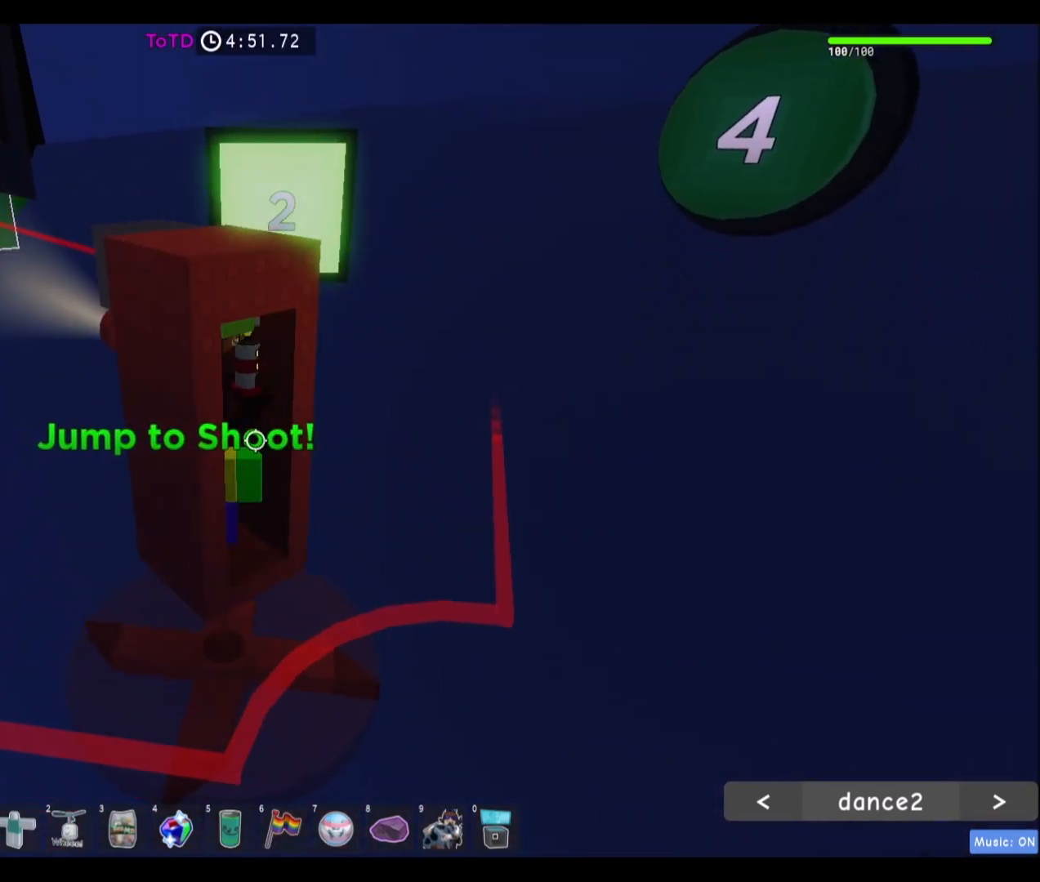
{"keys": [], "mouse": [], "events": [[133, "w", "down"], [166, "w", "up"], [367, "d", "down"], [433, "d", "up"]]}
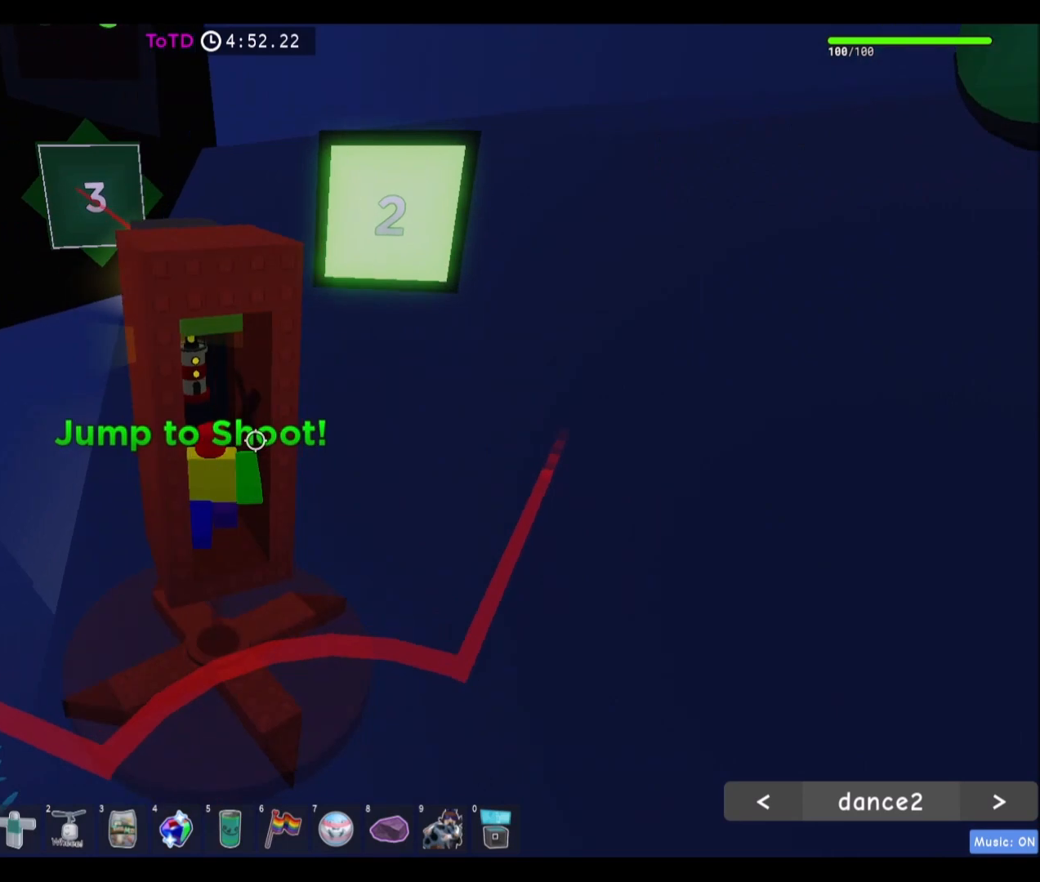
{"keys": ["space"], "mouse": []}
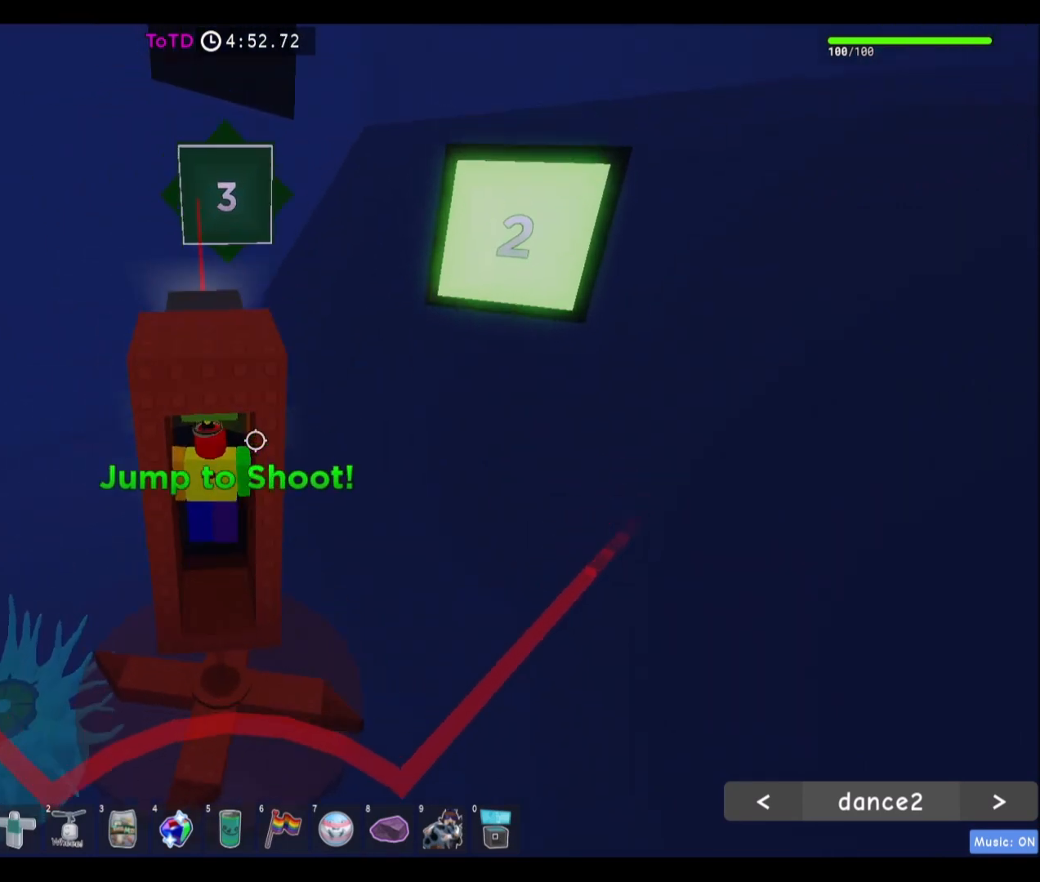
{"keys": ["d"], "mouse": [], "events": [[66, "space", "up"], [433, "d", "down"]]}
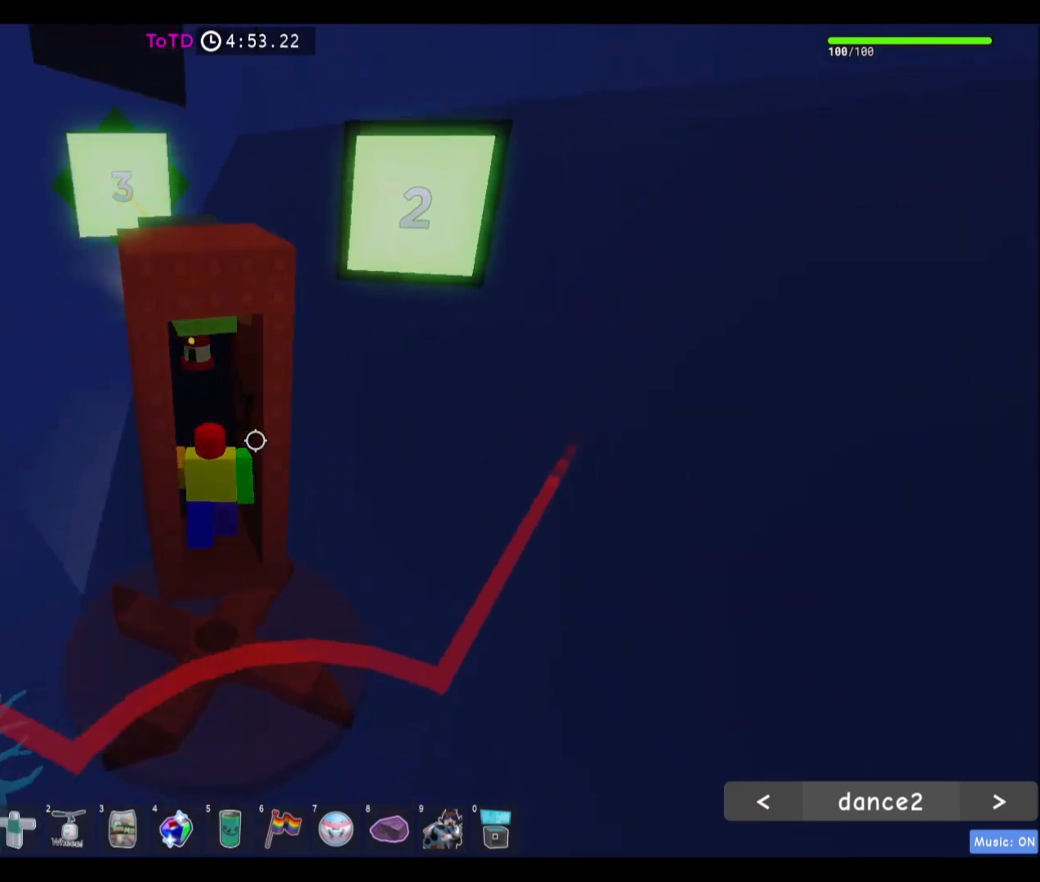
{"keys": ["d"], "mouse": [], "events": []}
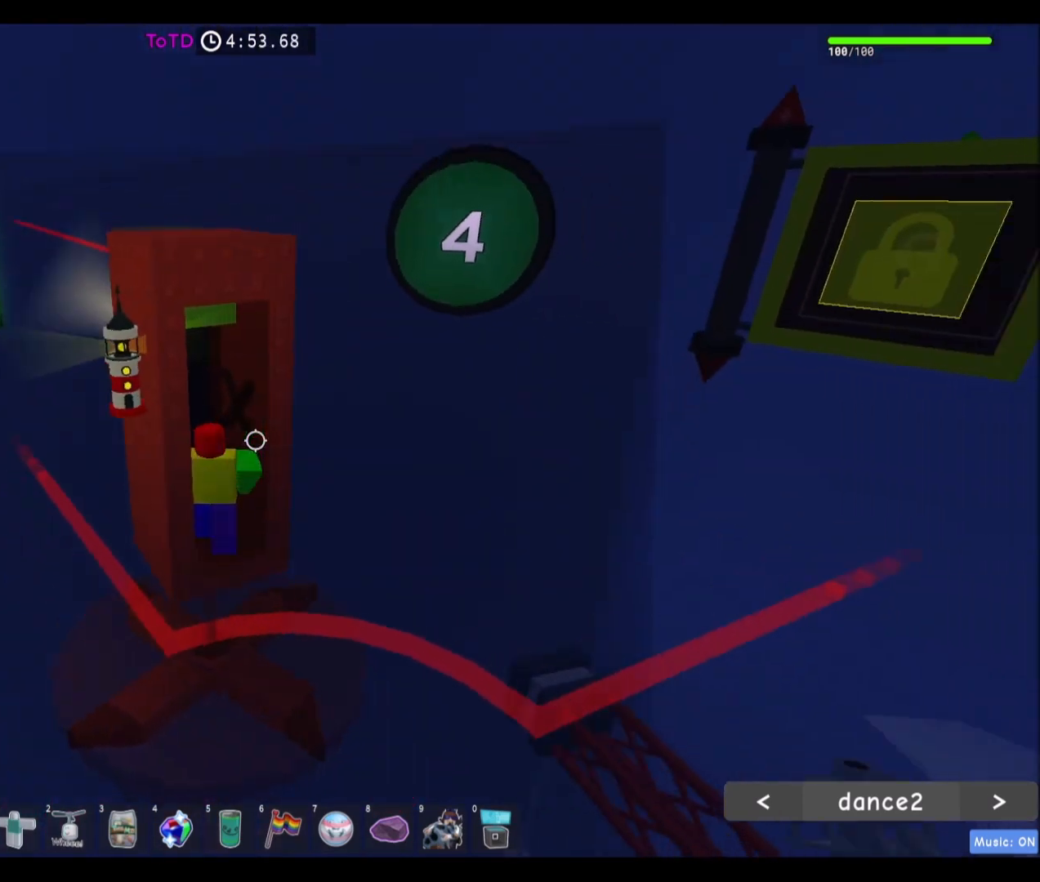
{"keys": ["d"], "mouse": [], "events": [[234, "d", "up"], [467, "d", "down"]]}
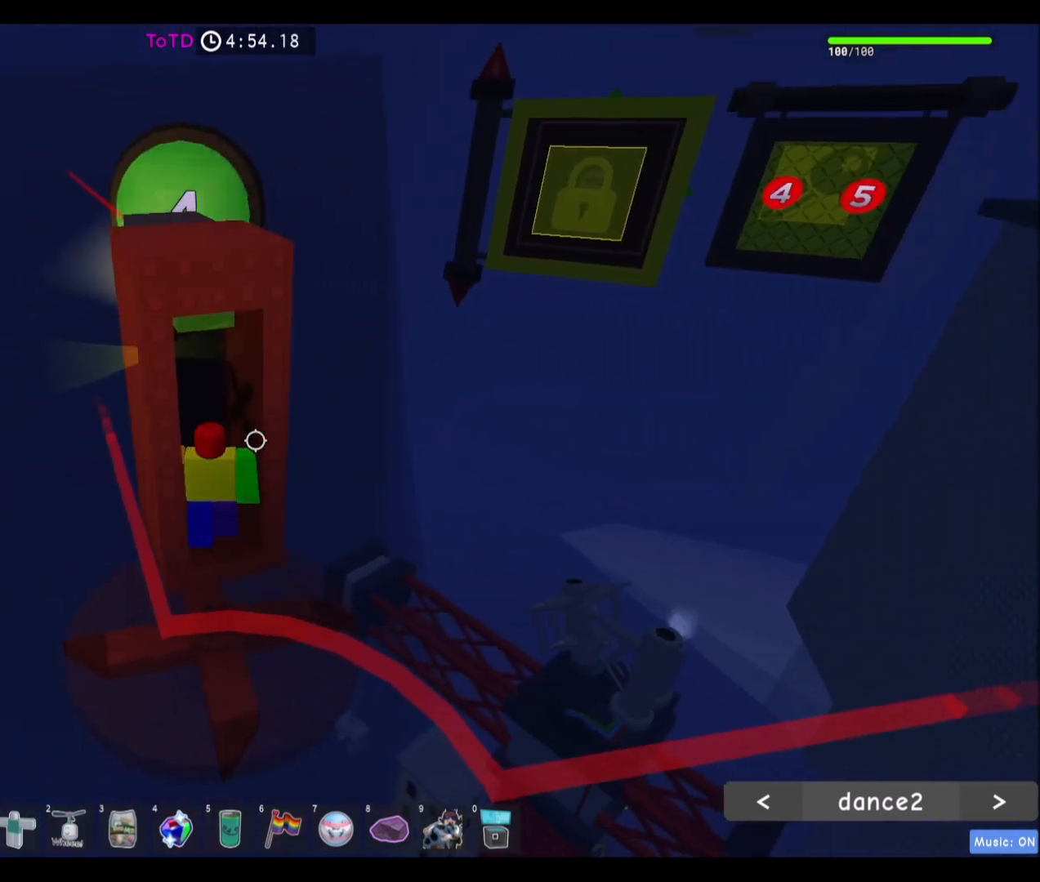
{"keys": [], "mouse": [], "events": [[66, "d", "up"], [267, "d", "down"], [433, "d", "up"]]}
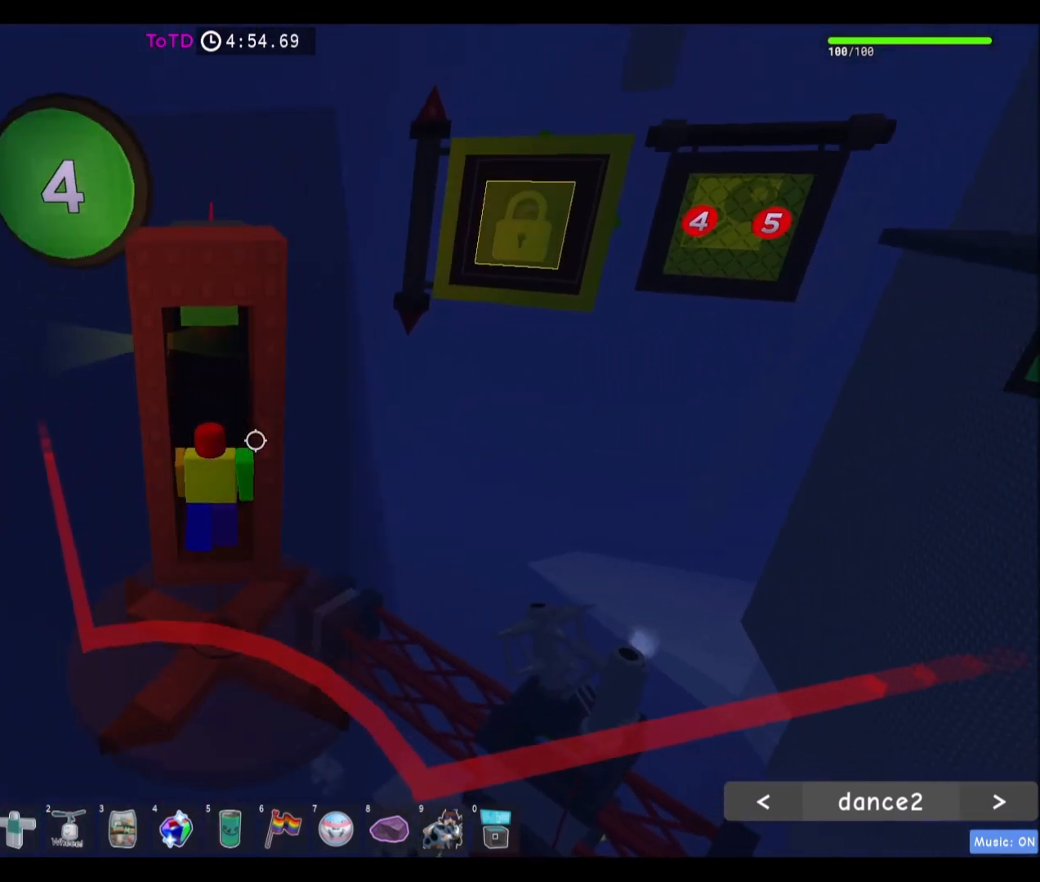
{"keys": [], "mouse": [], "events": []}
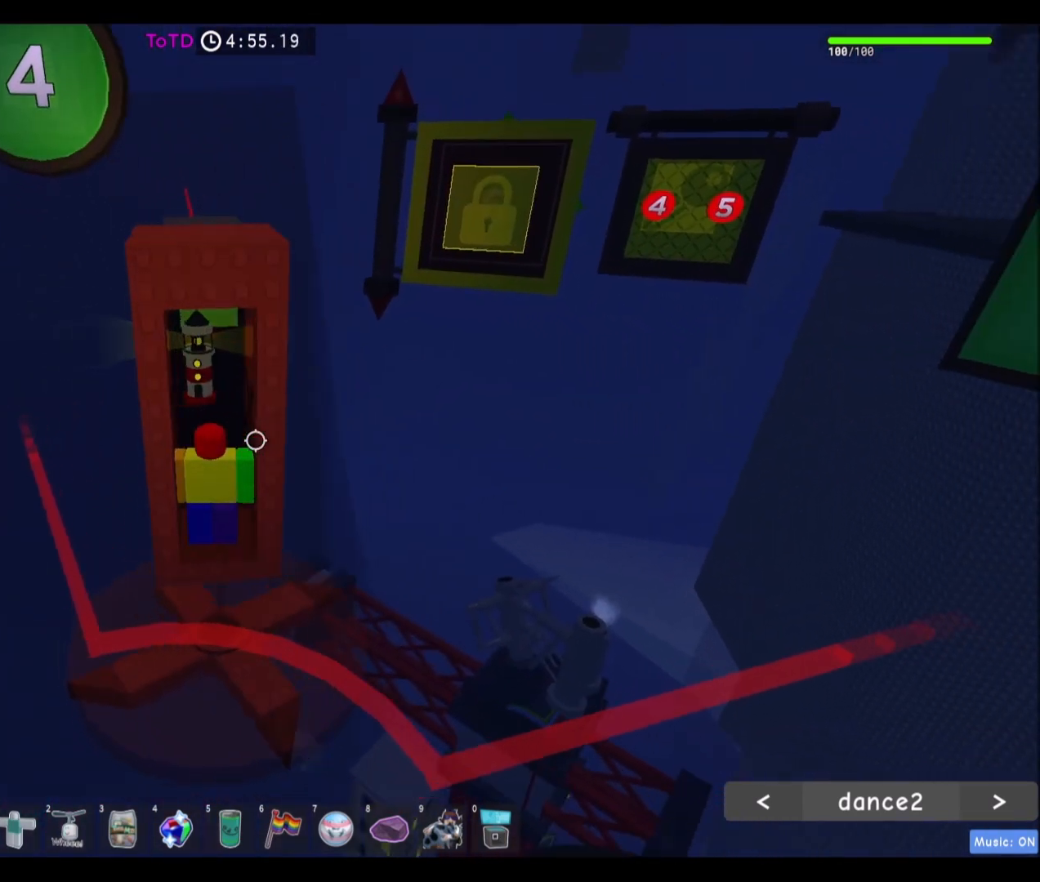
{"keys": [], "mouse": [], "events": [[100, "d", "down"], [133, "d", "up"]]}
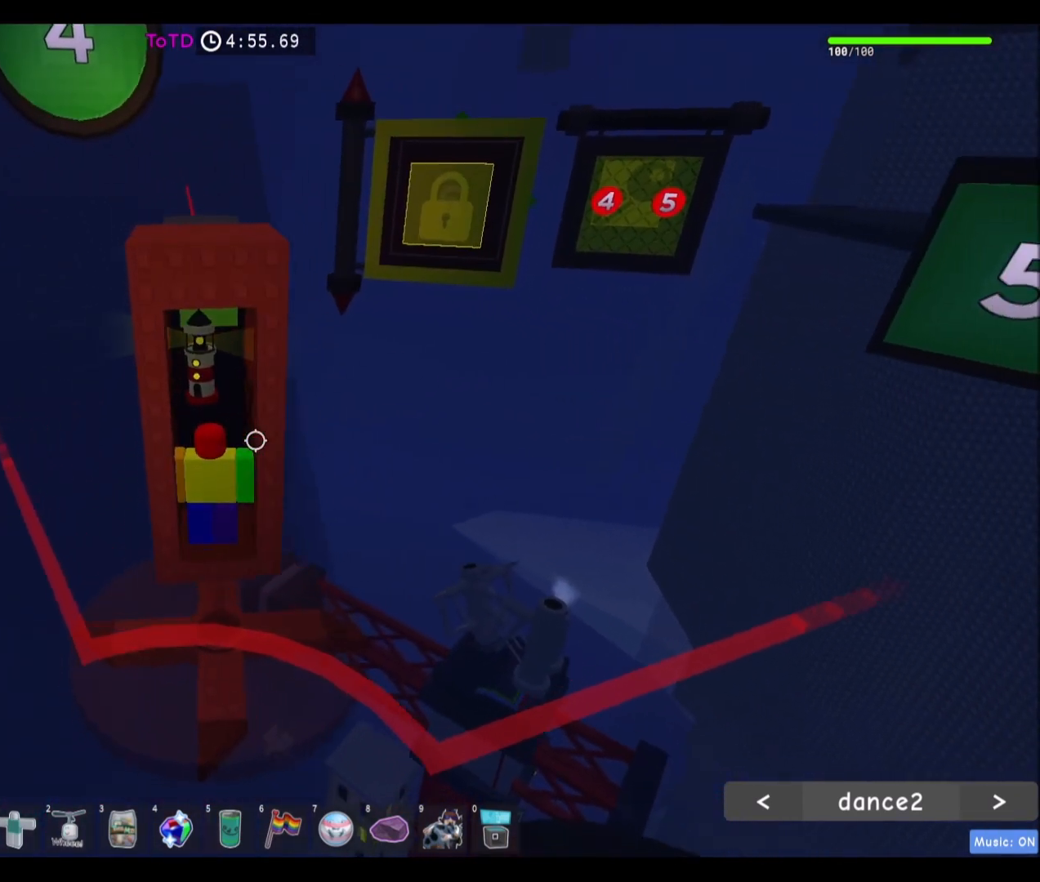
{"keys": [], "mouse": [], "events": []}
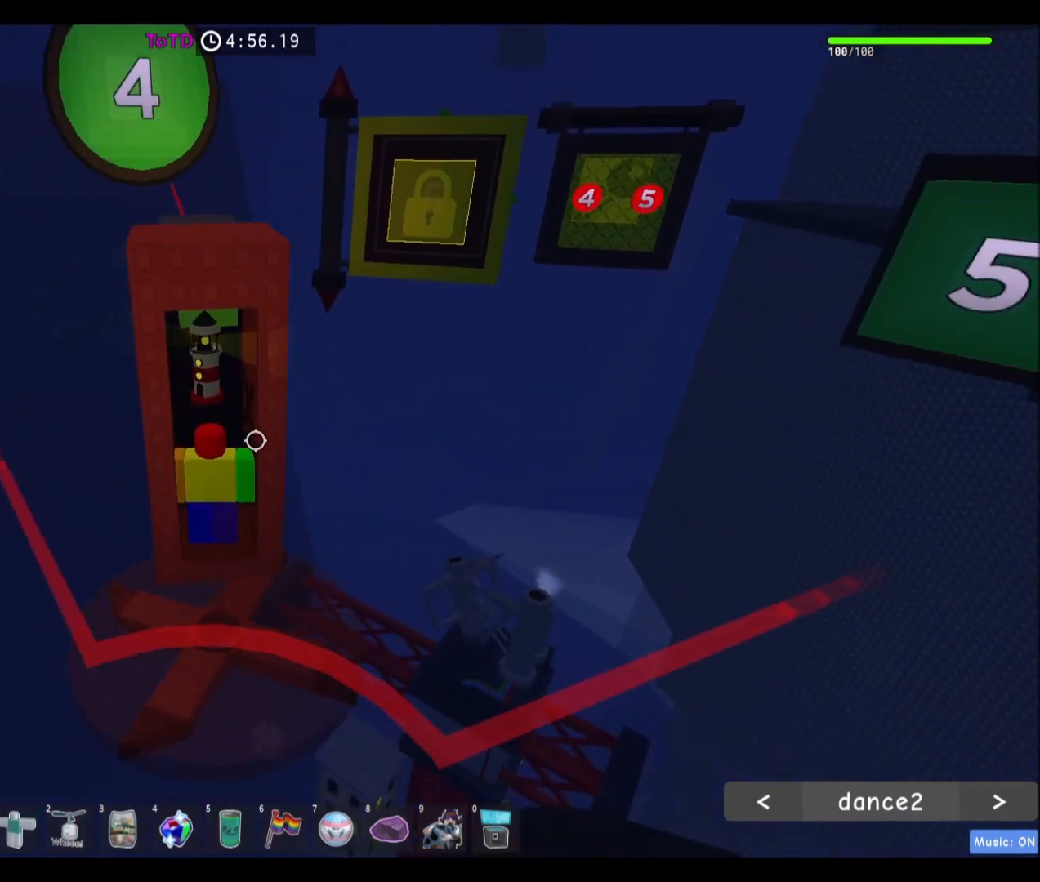
{"keys": ["d"], "mouse": [], "events": [[133, "space", "down"], [267, "space", "up"], [433, "d", "down"]]}
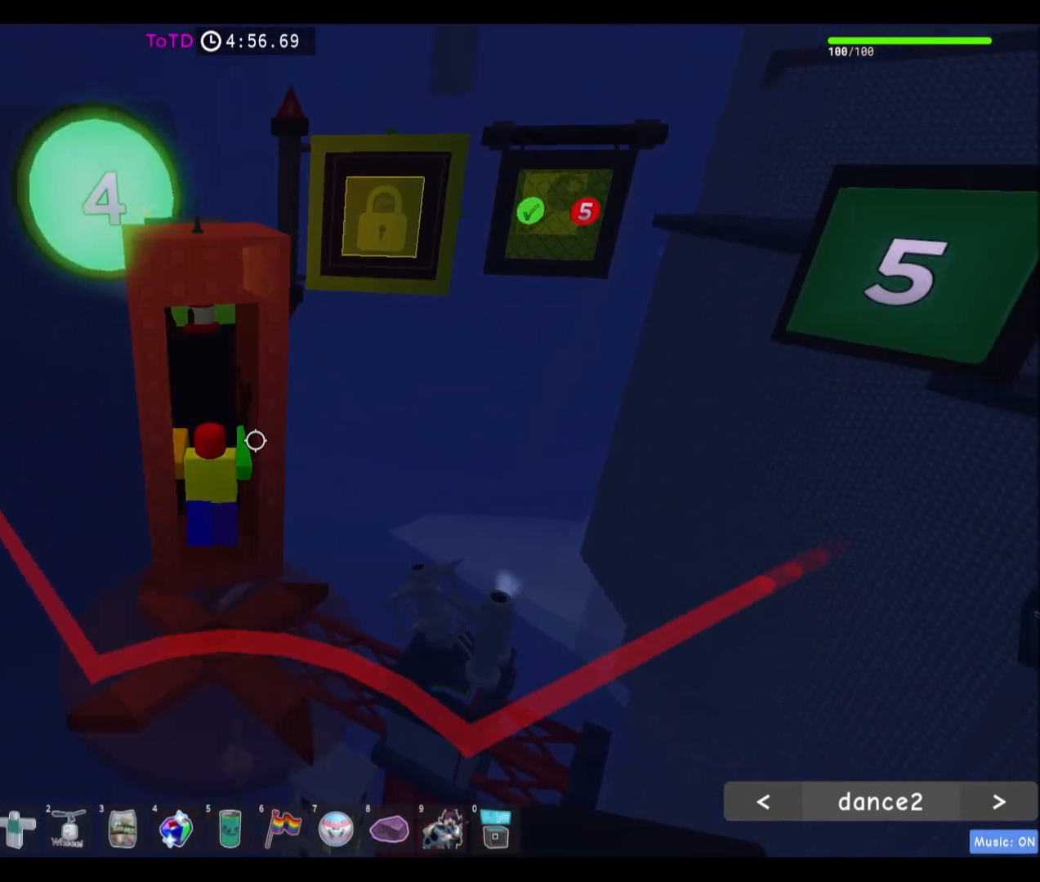
{"keys": ["d"], "mouse": [], "events": []}
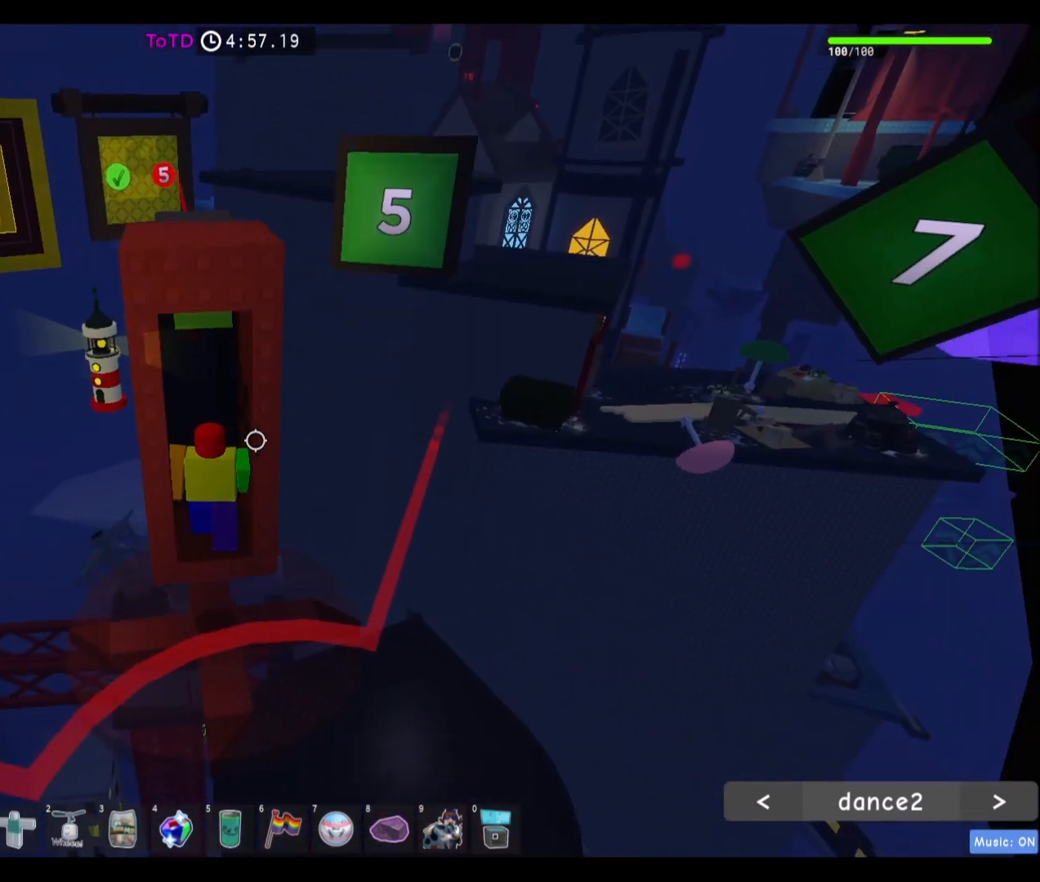
{"keys": [], "mouse": [], "events": [[200, "d", "up"]]}
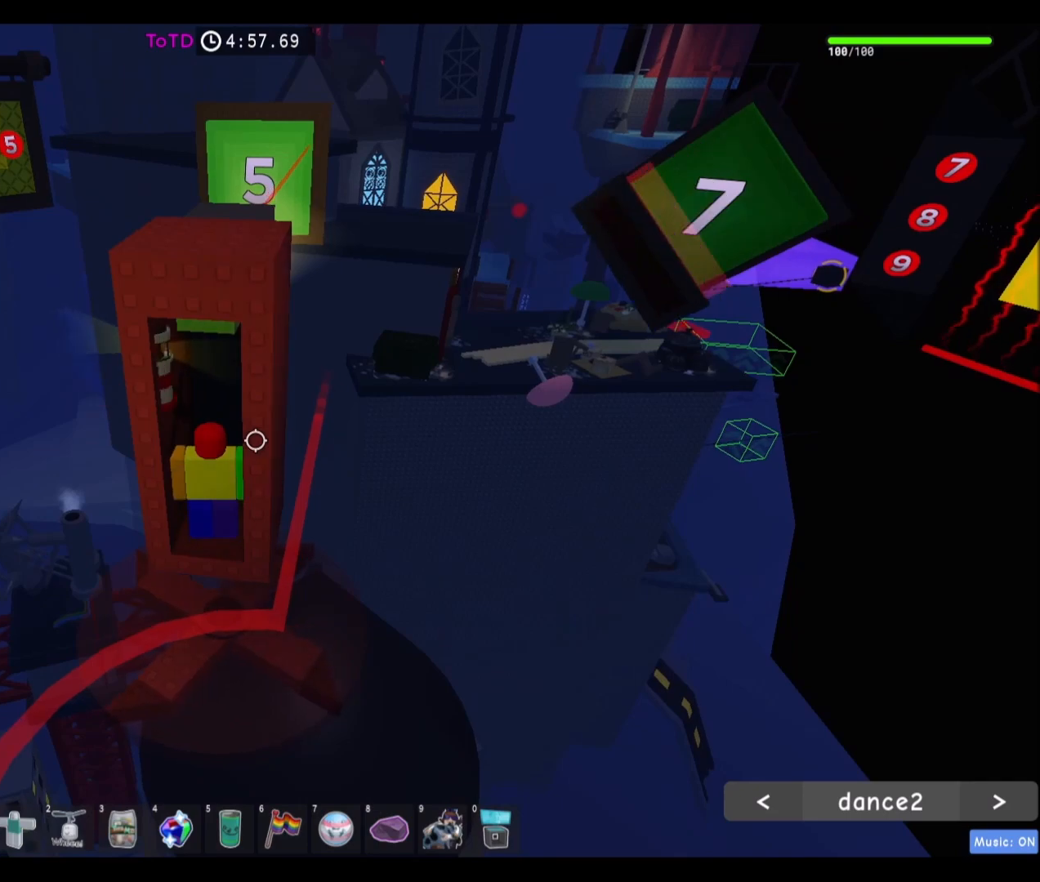
{"keys": ["space"], "mouse": [], "events": [[100, "a", "down"], [134, "a", "up"], [434, "space", "down"]]}
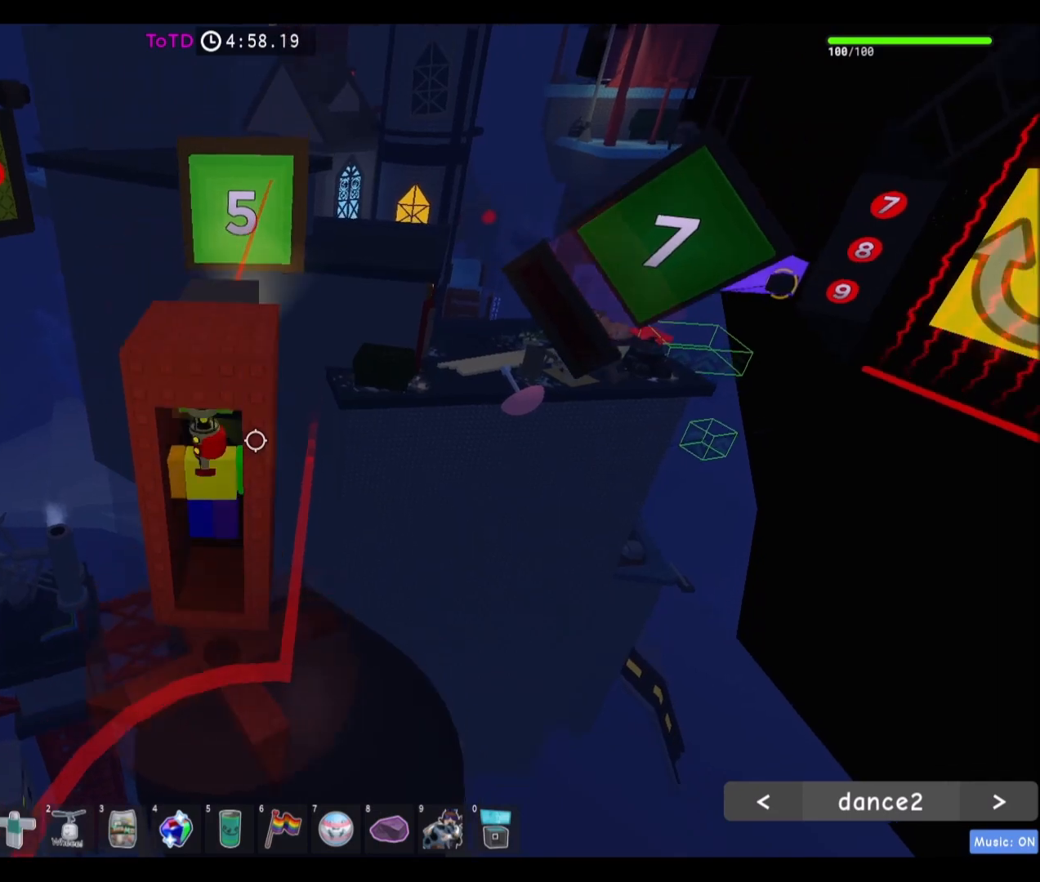
{"keys": ["a"], "mouse": [], "events": [[33, "space", "up"], [233, "a", "down"]]}
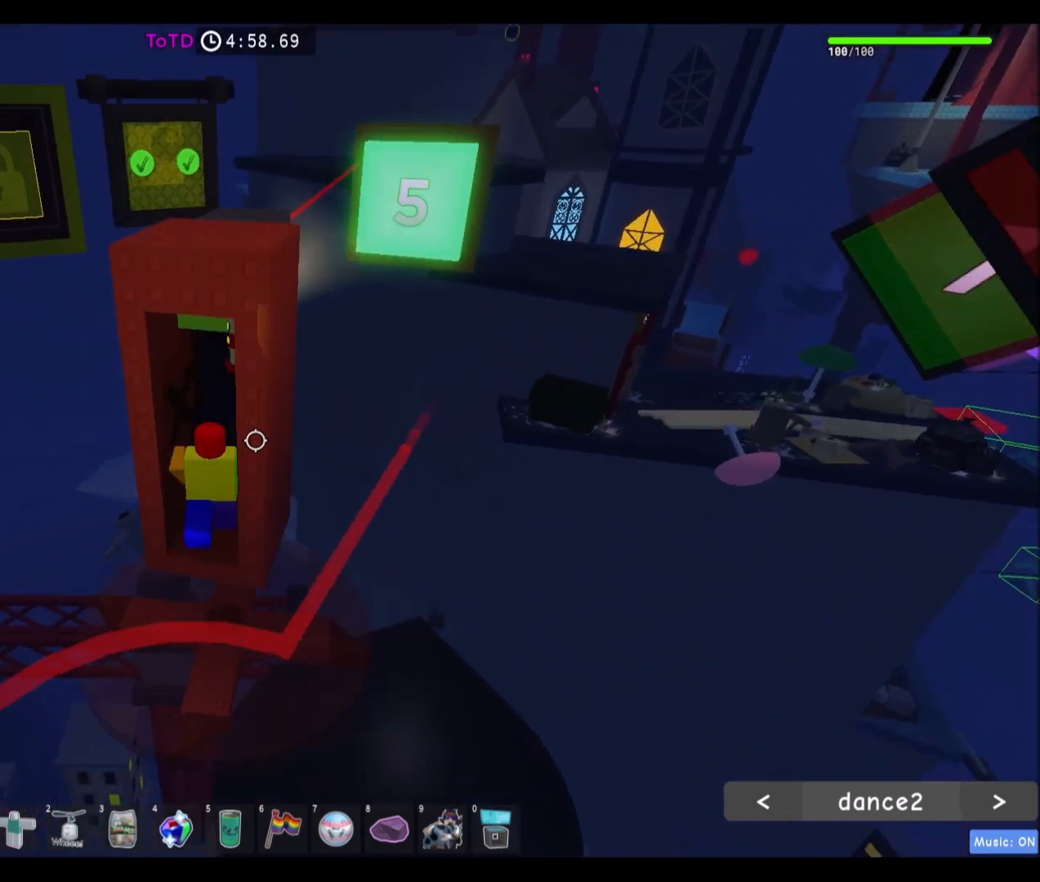
{"keys": [], "mouse": [], "events": [[134, "a", "up"]]}
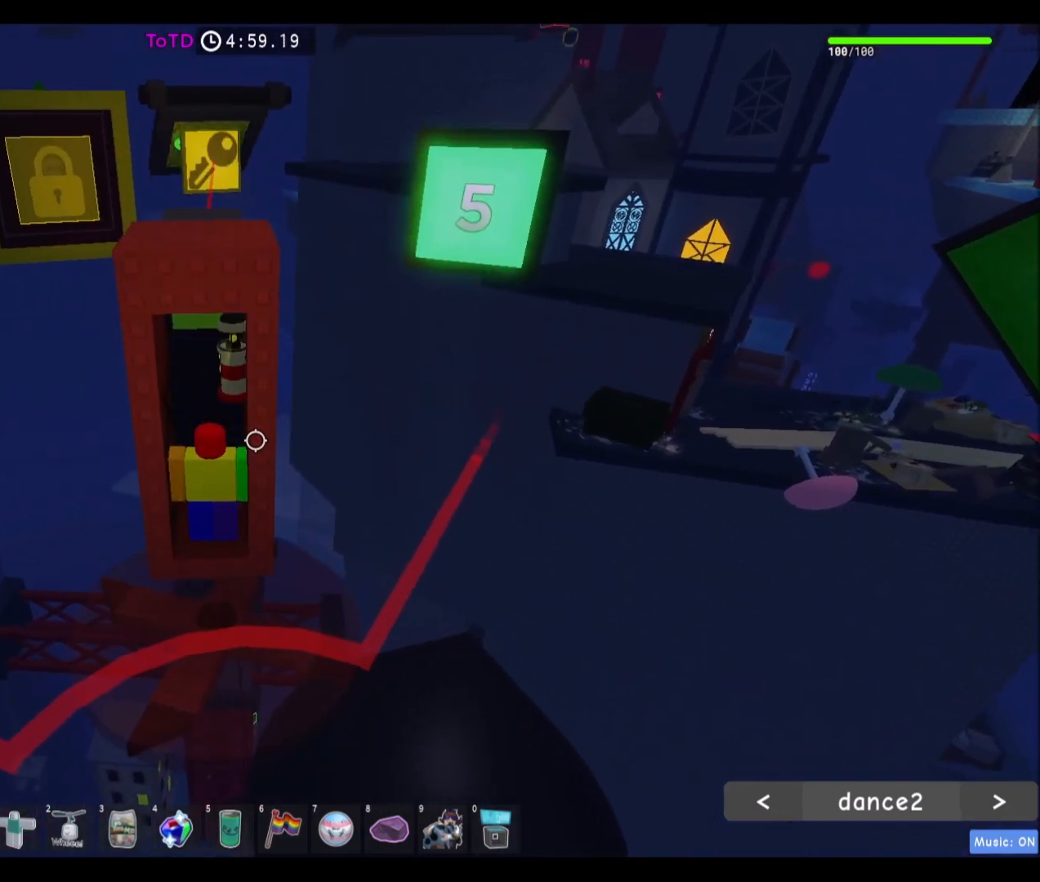
{"keys": [], "mouse": [], "events": [[333, "space", "down"], [433, "space", "up"]]}
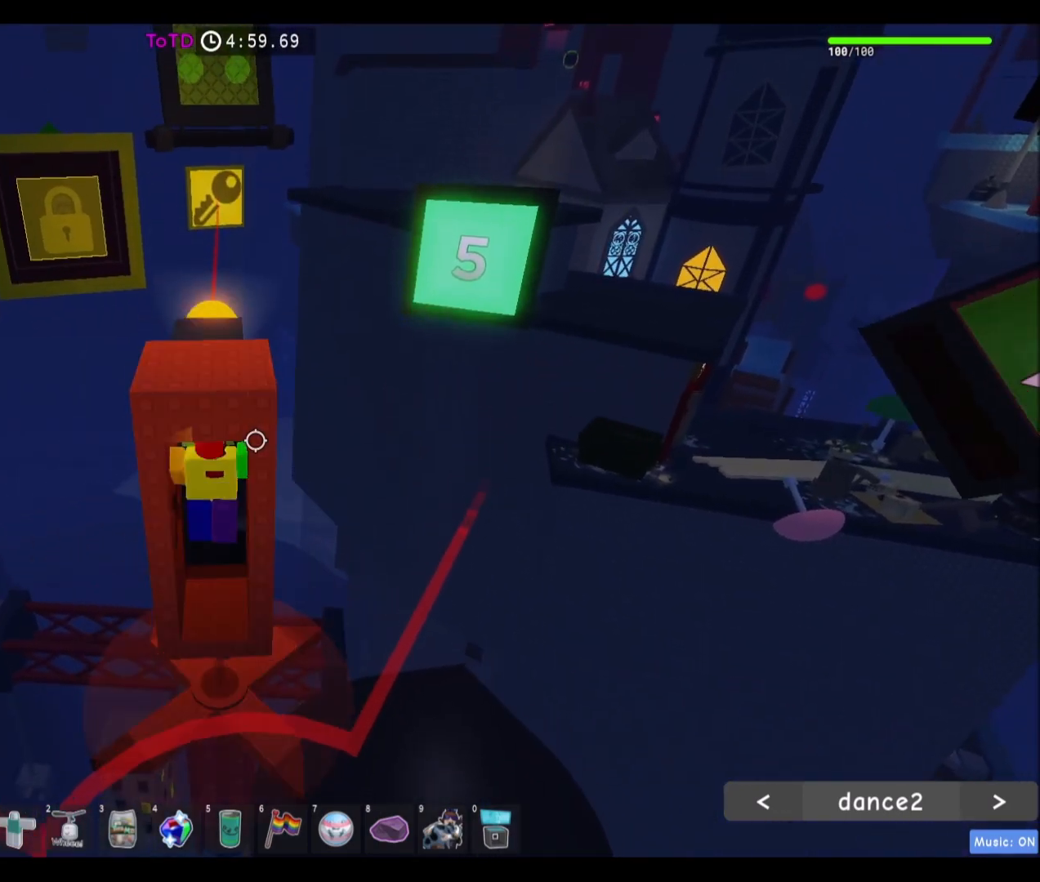
{"keys": [], "mouse": [], "events": [[134, "a", "down"], [434, "a", "up"]]}
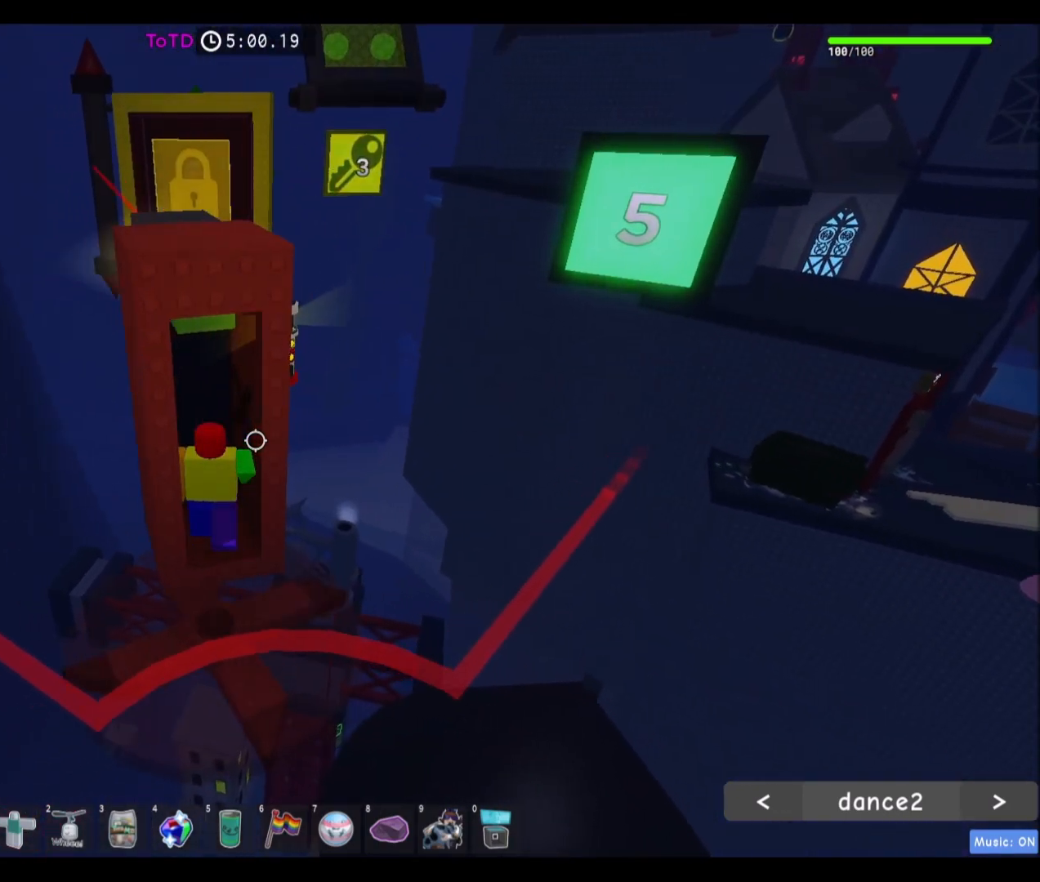
{"keys": [], "mouse": [], "events": [[333, "d", "down"], [433, "d", "up"]]}
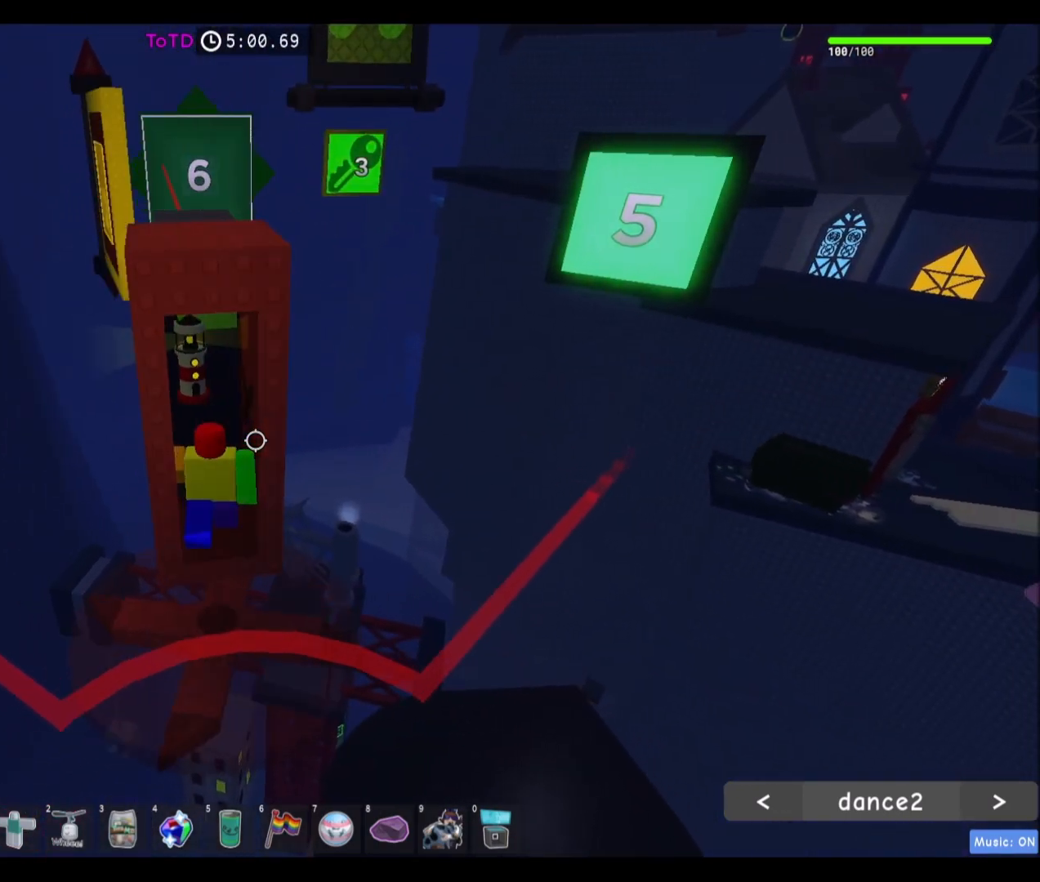
{"keys": [], "mouse": [], "events": [[334, "space", "down"], [467, "space", "up"]]}
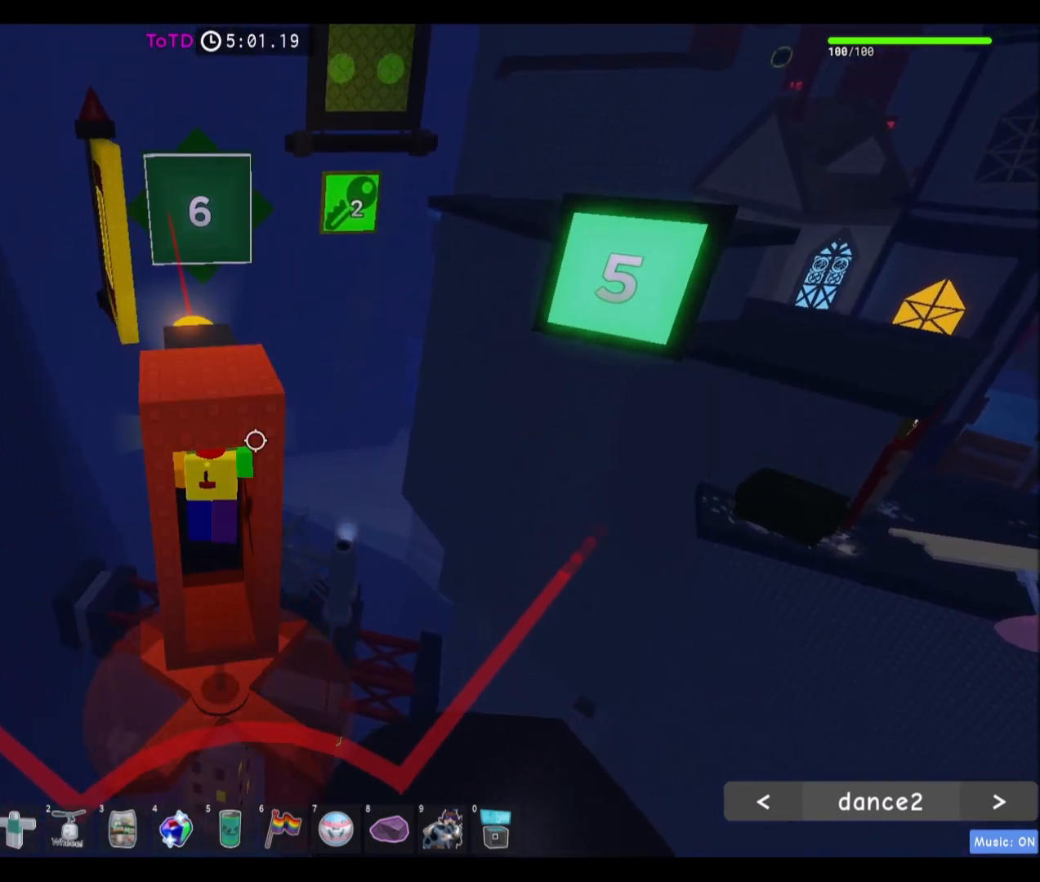
{"keys": ["d"], "mouse": [], "events": [[400, "d", "down"]]}
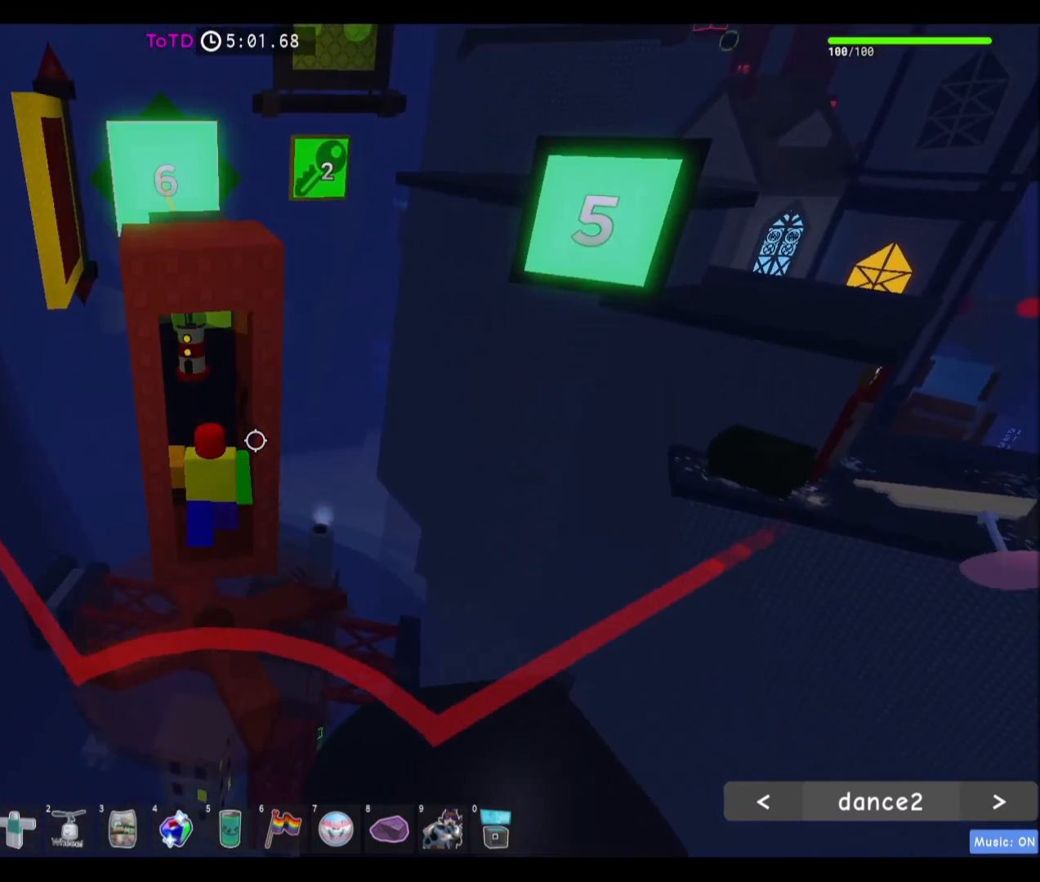
{"keys": ["d"], "mouse": [], "events": []}
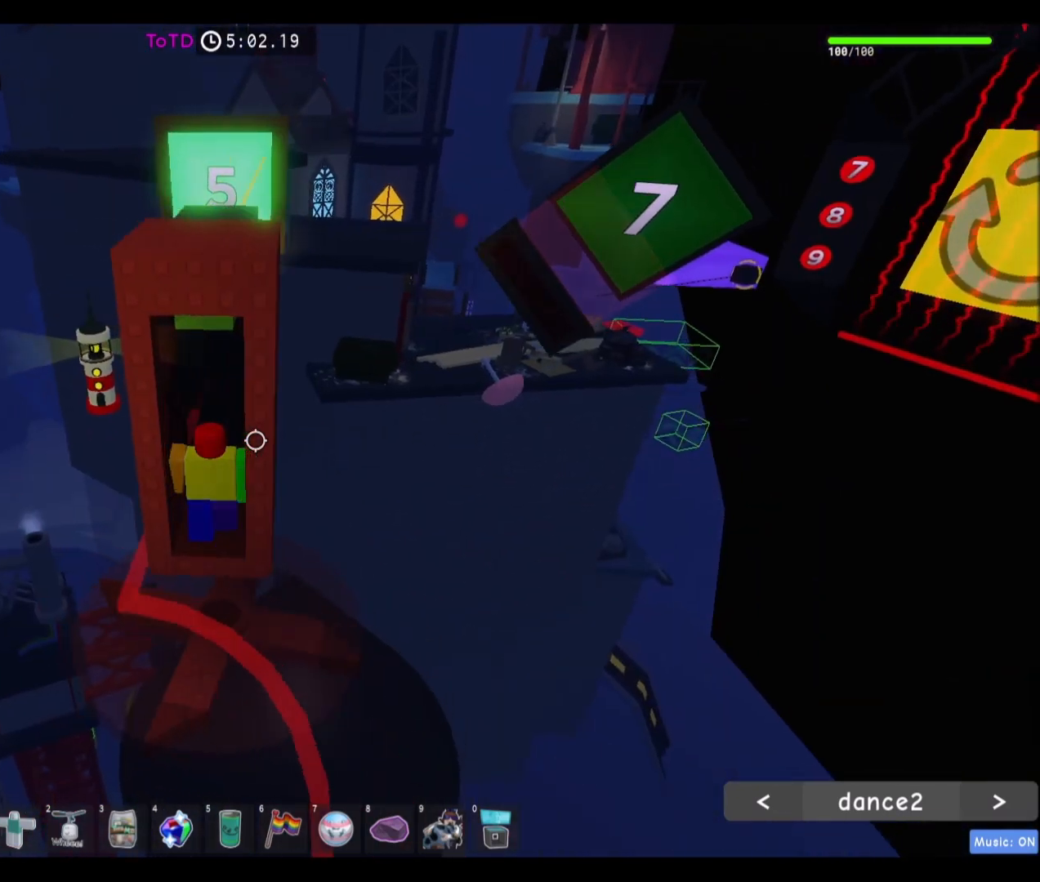
{"keys": ["d"], "mouse": [], "events": [[33, "d", "up"], [367, "d", "down"]]}
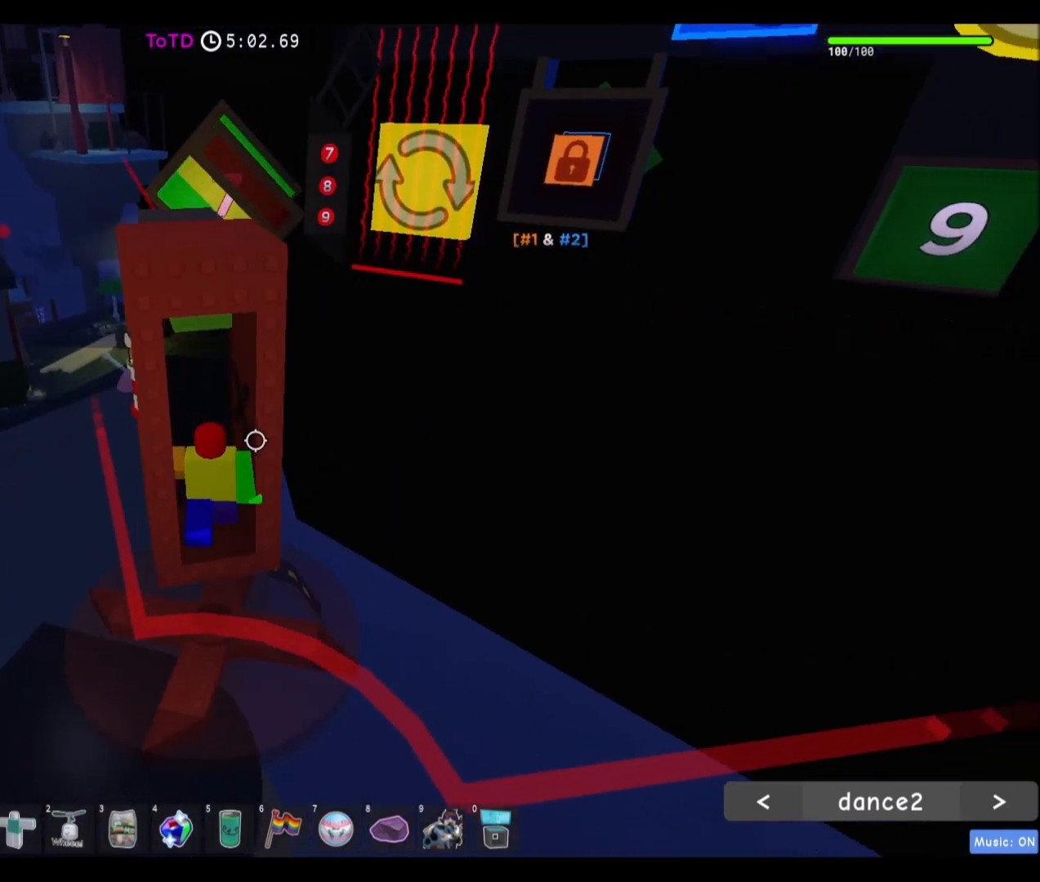
{"keys": [], "mouse": [], "events": [[100, "d", "up"], [467, "a", "down"], [501, "a", "up"]]}
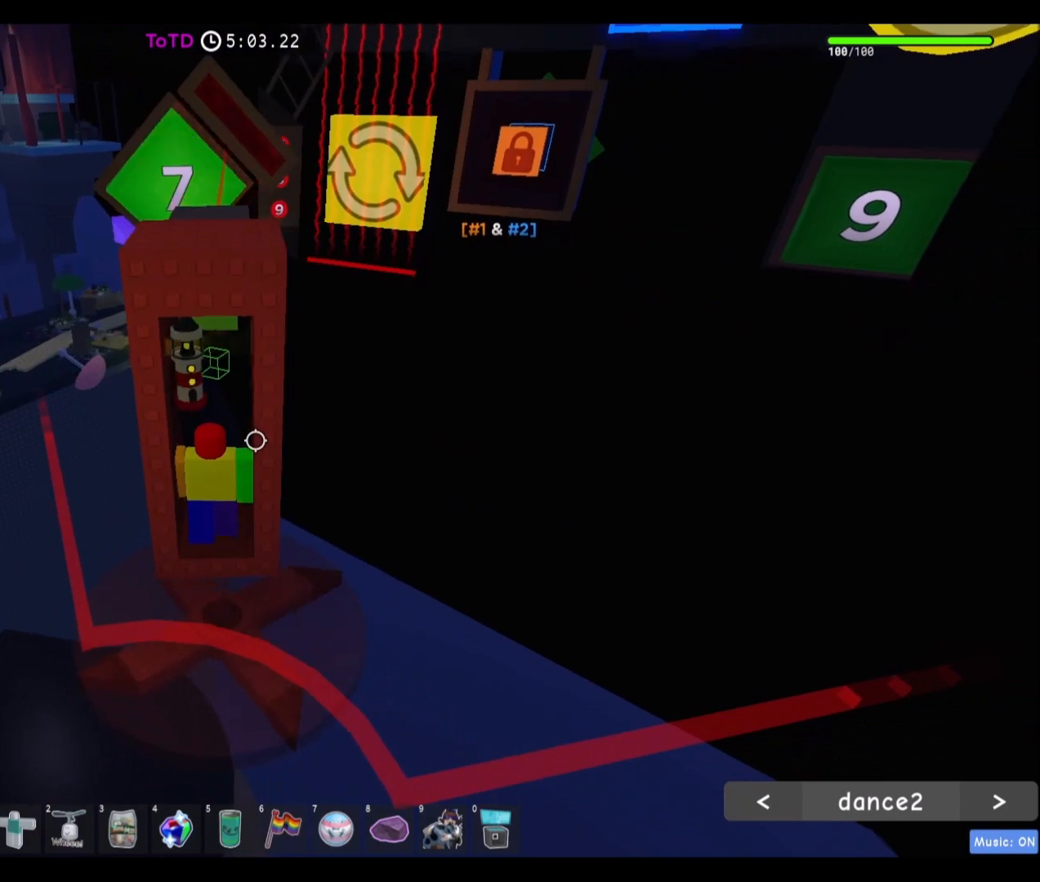
{"keys": ["space"], "mouse": [], "events": [[267, "a", "down"], [300, "a", "up"], [467, "space", "down"]]}
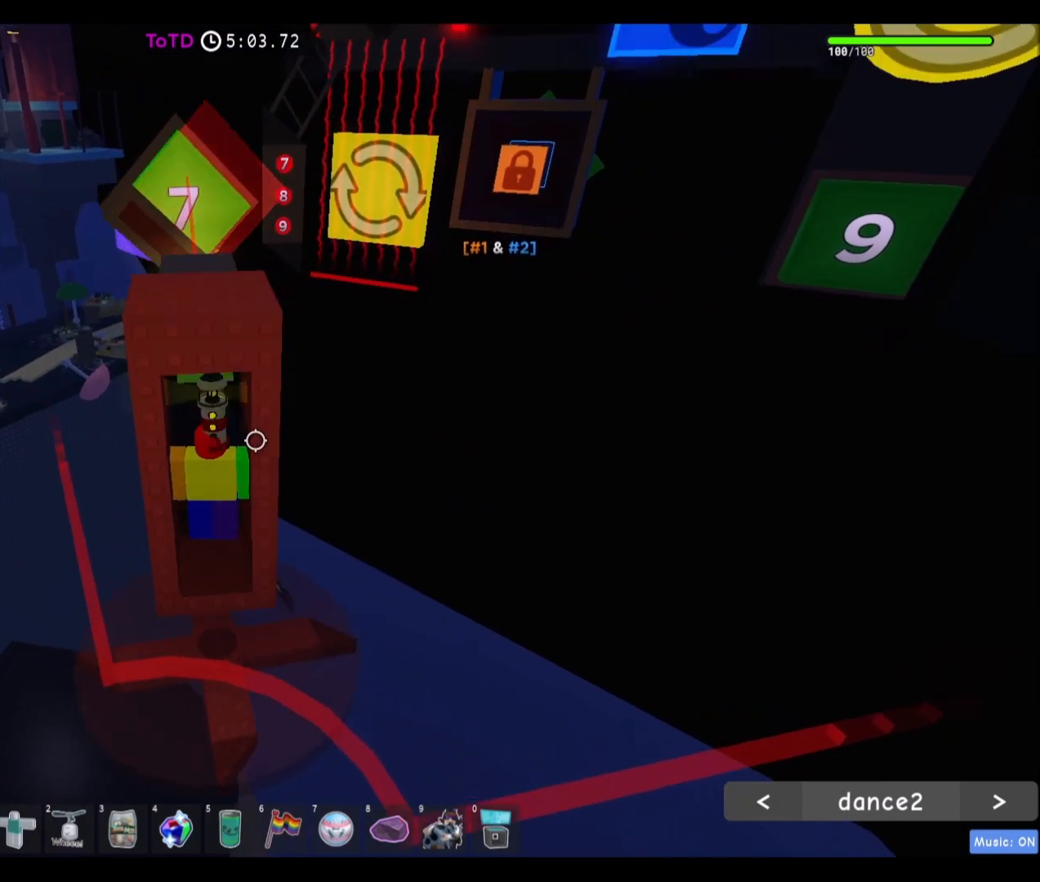
{"keys": ["d"], "mouse": [], "events": [[67, "space", "up"], [367, "d", "down"]]}
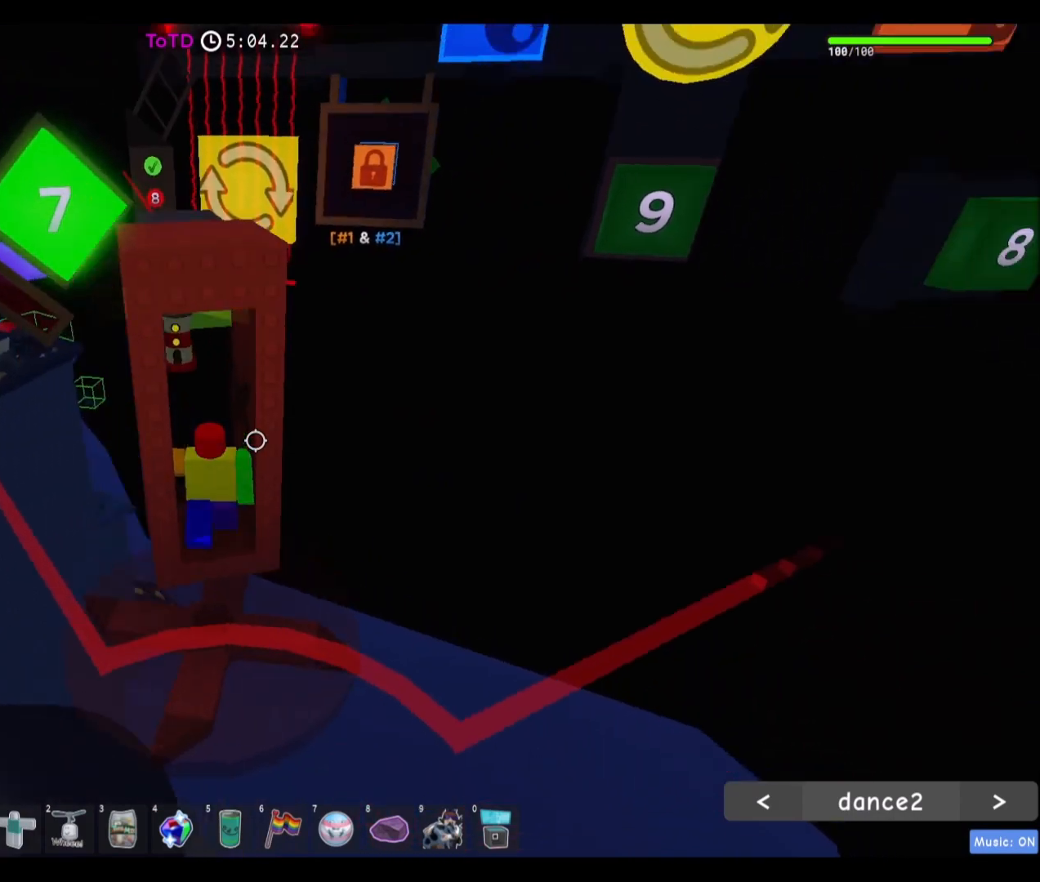
{"keys": ["d", "q"], "mouse": []}